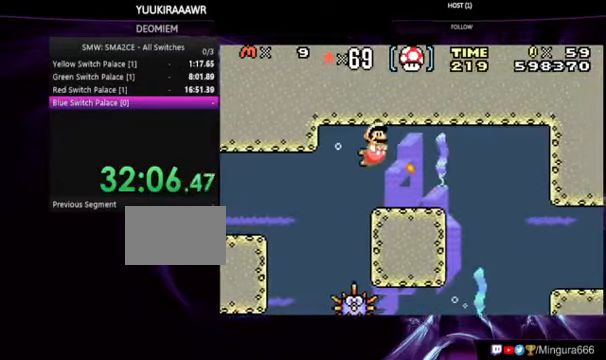
Gameplay with a controller (Nintendo layout); each line is a JSON object with the inputs held at the frame after it. "events" lists button and stick changes between this image and that frame as [ms after this image, input, new state], when the widget could be followed in between. Not read: L3 R3.
{"buttons": ["B", "DPAD_RIGHT"], "events": [[400, "A", "down"], [500, "A", "up"]]}
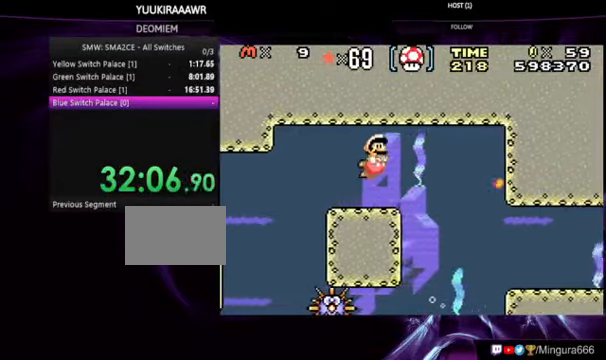
{"buttons": ["B", "DPAD_RIGHT"], "events": []}
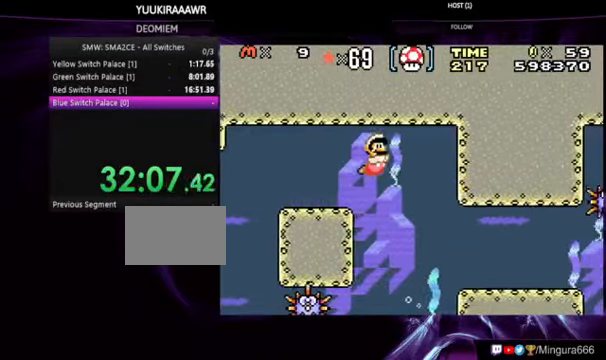
{"buttons": ["B", "DPAD_RIGHT"], "events": []}
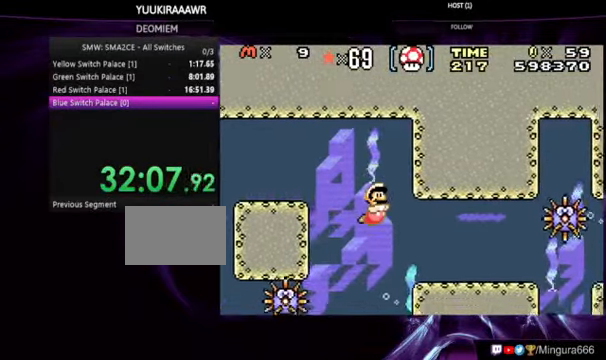
{"buttons": ["A", "B", "DPAD_RIGHT"], "events": [[166, "A", "down"], [266, "A", "up"], [333, "A", "down"], [433, "A", "up"], [500, "A", "down"]]}
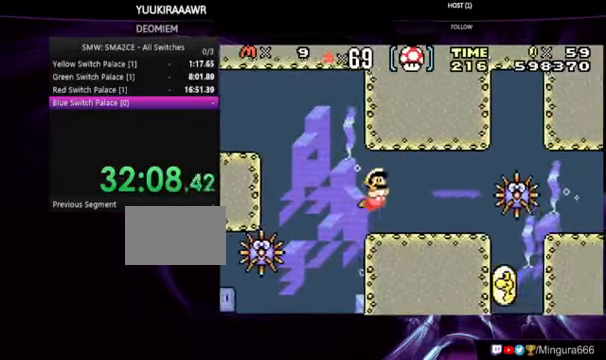
{"buttons": ["B", "DPAD_RIGHT"], "events": [[133, "A", "up"], [200, "A", "down"], [333, "A", "up"], [433, "A", "down"], [466, "A", "up"]]}
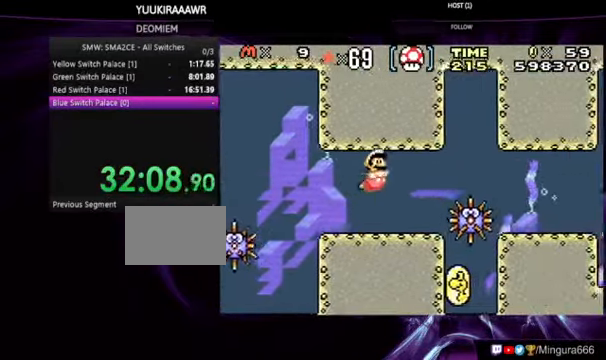
{"buttons": ["B", "DPAD_RIGHT"], "events": [[66, "A", "down"], [200, "A", "up"], [233, "A", "down"], [366, "A", "up"]]}
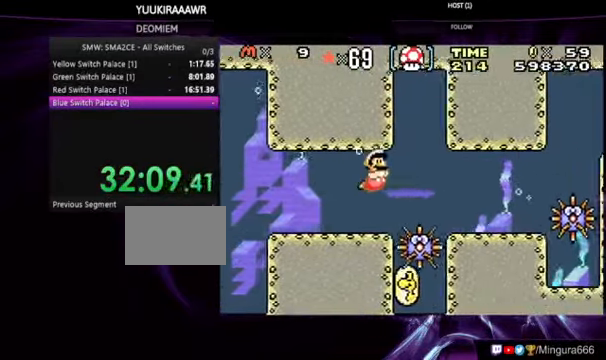
{"buttons": [], "events": [[200, "DPAD_RIGHT", "up"], [233, "B", "up"], [400, "A", "down"], [466, "A", "up"]]}
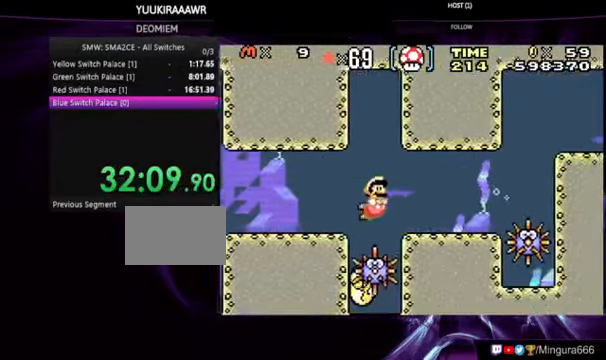
{"buttons": ["DPAD_RIGHT"], "events": [[66, "A", "down"], [133, "A", "up"], [266, "DPAD_RIGHT", "down"]]}
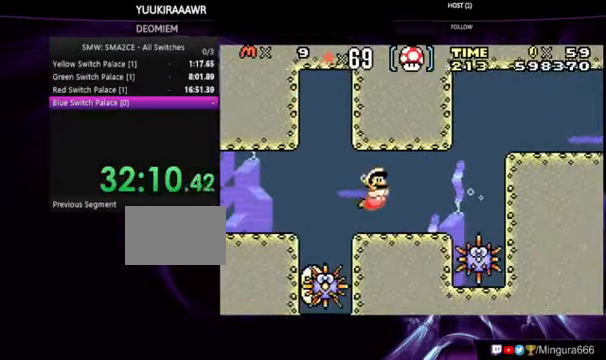
{"buttons": ["DPAD_RIGHT"], "events": [[333, "A", "down"], [433, "A", "up"]]}
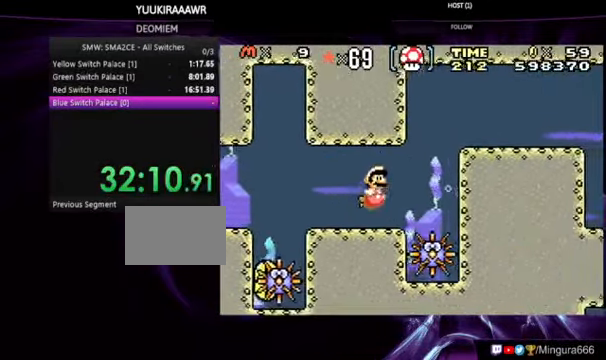
{"buttons": ["A"], "events": [[434, "A", "down"], [434, "DPAD_RIGHT", "up"]]}
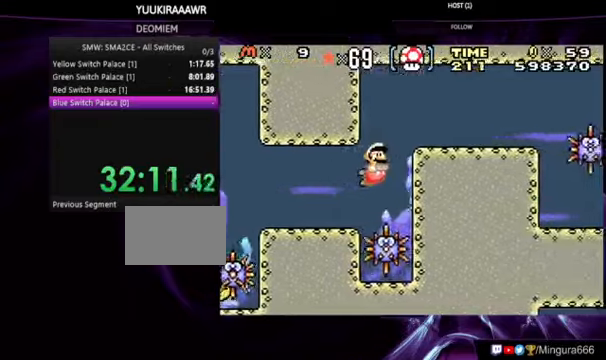
{"buttons": ["DPAD_RIGHT"], "events": [[34, "A", "up"], [67, "DPAD_RIGHT", "down"], [134, "A", "down"], [167, "A", "up"], [267, "A", "down"], [334, "A", "up"], [400, "A", "down"], [467, "A", "up"]]}
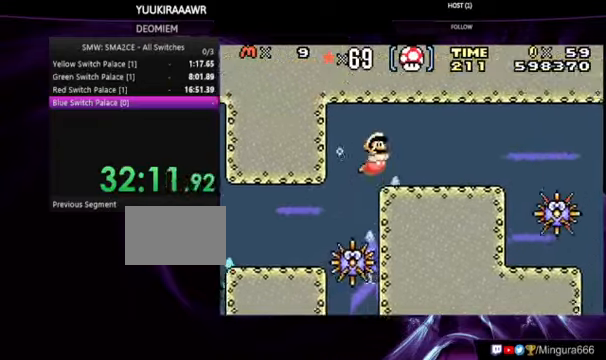
{"buttons": ["DPAD_RIGHT"], "events": []}
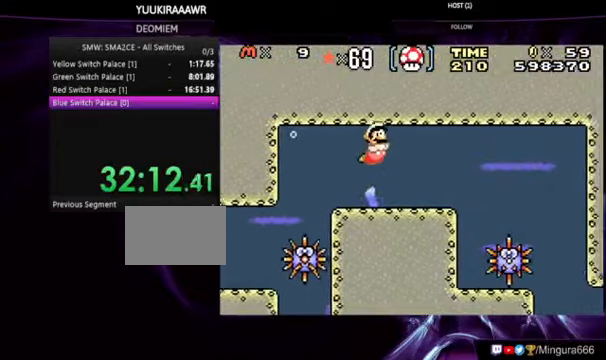
{"buttons": ["DPAD_RIGHT"], "events": [[467, "A", "down"], [500, "A", "up"]]}
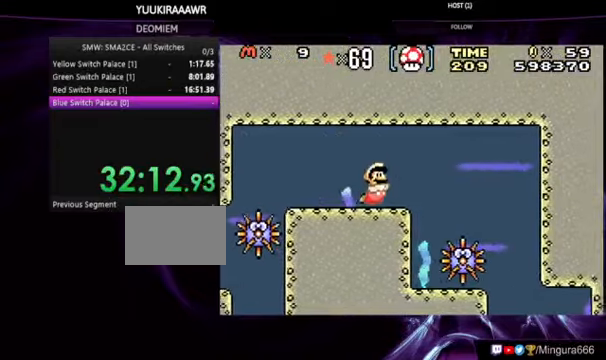
{"buttons": ["A", "DPAD_RIGHT"], "events": [[100, "A", "down"], [134, "A", "up"], [467, "A", "down"]]}
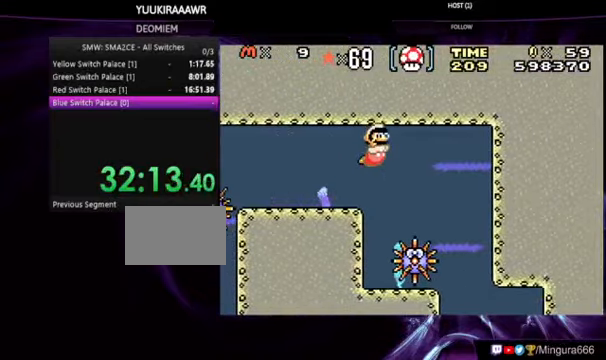
{"buttons": ["DPAD_RIGHT"], "events": [[67, "A", "up"], [134, "A", "down"], [234, "A", "up"], [300, "A", "down"], [367, "A", "up"]]}
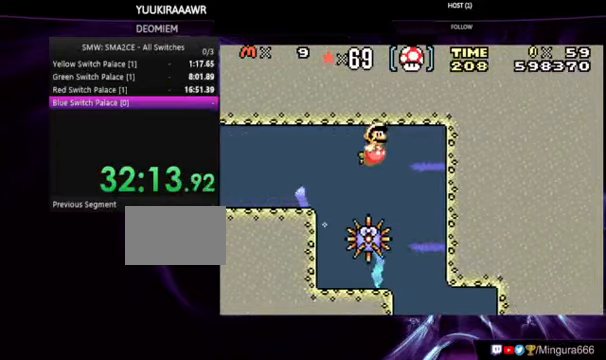
{"buttons": ["DPAD_LEFT"], "events": [[400, "DPAD_RIGHT", "up"], [500, "DPAD_LEFT", "down"]]}
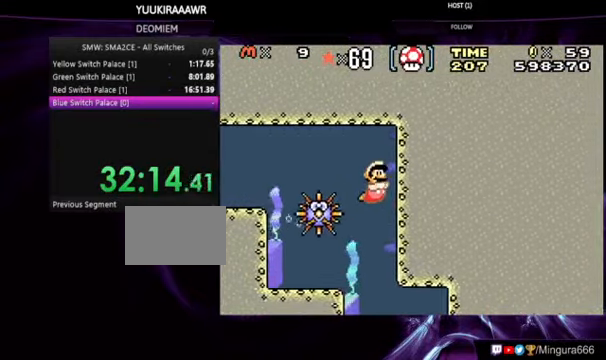
{"buttons": [], "events": [[167, "DPAD_LEFT", "up"]]}
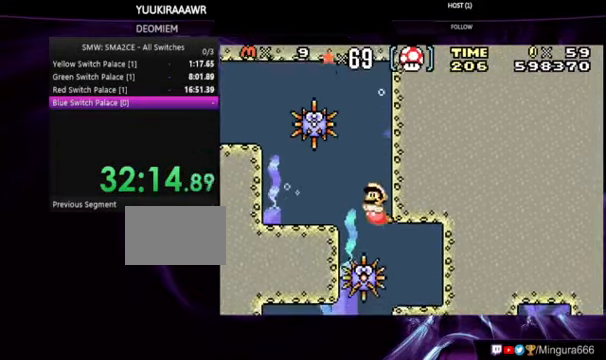
{"buttons": ["DPAD_DOWN"], "events": [[34, "A", "down"], [67, "A", "up"], [167, "DPAD_DOWN", "down"], [300, "A", "down"], [434, "A", "up"]]}
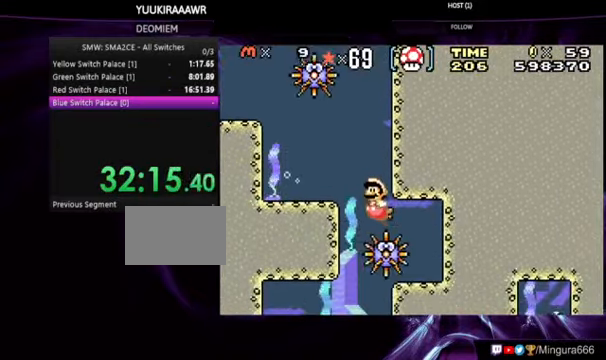
{"buttons": ["DPAD_LEFT"], "events": [[367, "DPAD_DOWN", "up"], [367, "DPAD_LEFT", "down"]]}
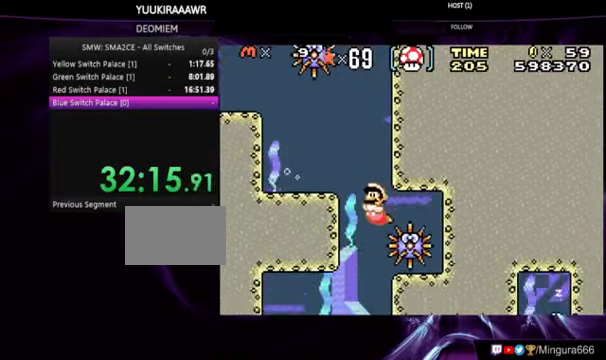
{"buttons": ["DPAD_RIGHT"], "events": [[500, "DPAD_LEFT", "up"], [500, "DPAD_RIGHT", "down"]]}
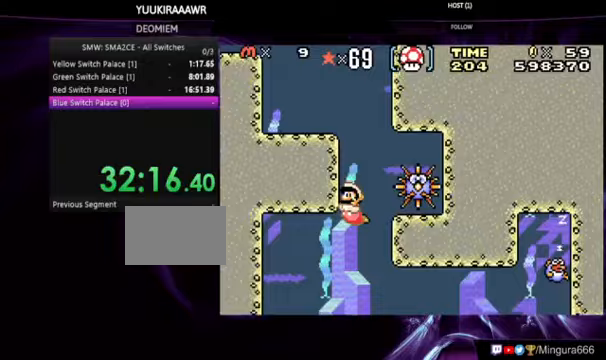
{"buttons": ["DPAD_RIGHT"], "events": []}